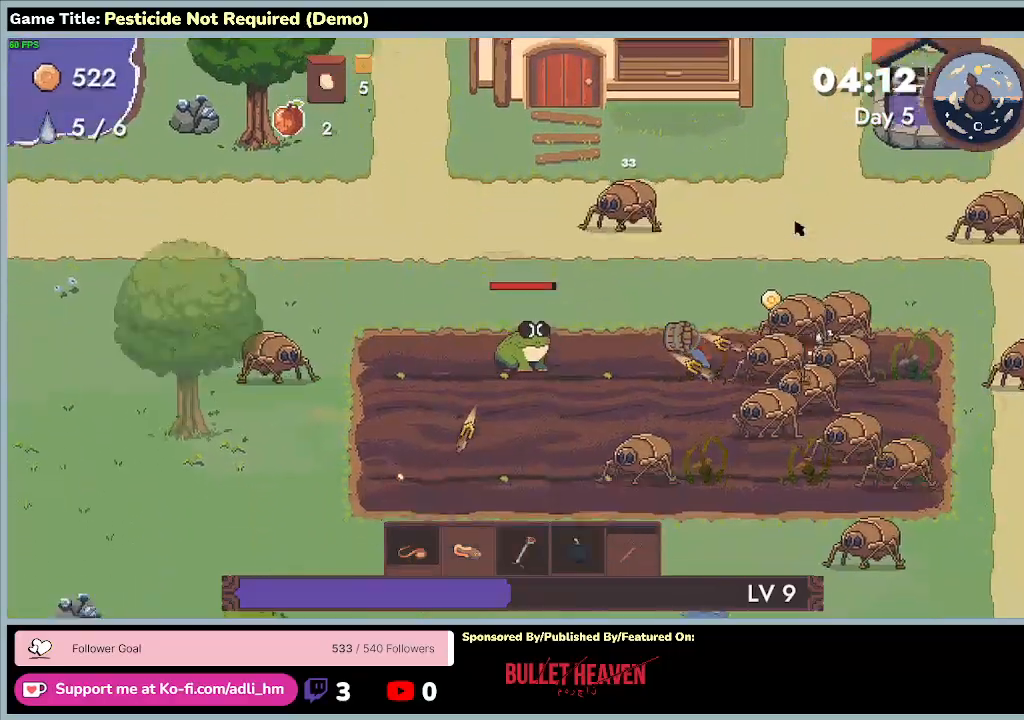
Gameplay with keyboard; each line is a JSON object with the keys held at the frame after it. "events" lists presses ("down") and releases ("up") of "0", "1", "2", "3", "4", "5", "6", "7", "8", "9", "a", "alt", "b", "c", "caps_lock", "ctrl", "d", "down", "e", "escape", "f", "f1", "f2", "f3", "f4", "f5", "f6", "f7", "f8", "g", "h", "i", "j", "k", "l", "left", "m", "minus", "n", "o", "p", "q", "r", "return", "right", "s", "shift", "space", "t", "tab", "u", "up", "v", "w", "x", "y" and "z" between this image and that frame as [ms after this image, input, new state], when the widget could be followed in between. No other keys are recorded. Mouse input is not recorded.
{"keys": ["a", "d", "s"], "events": [[167, "a", "down"]]}
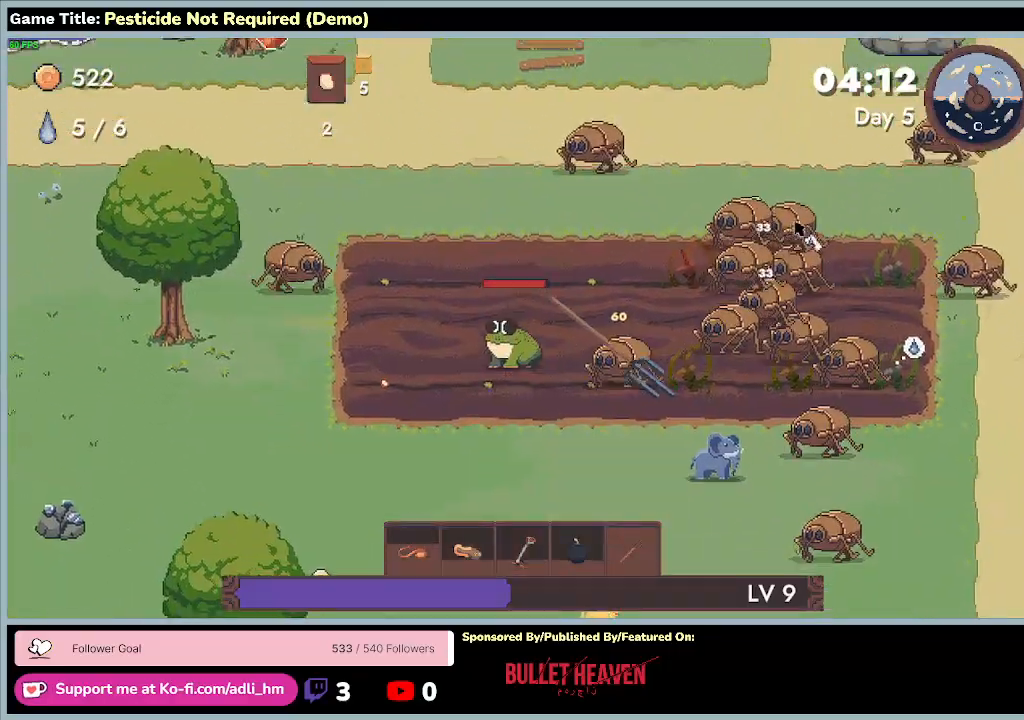
{"keys": ["d", "s"], "events": [[367, "a", "up"]]}
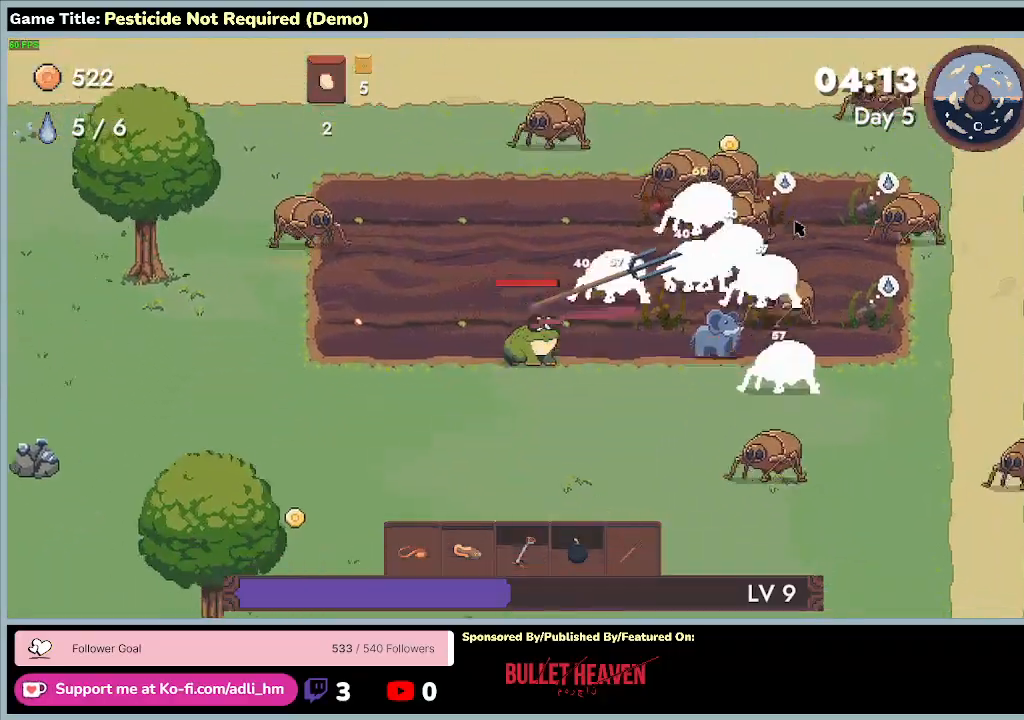
{"keys": ["a", "d", "s"], "events": [[67, "a", "down"], [133, "d", "up"], [400, "d", "down"]]}
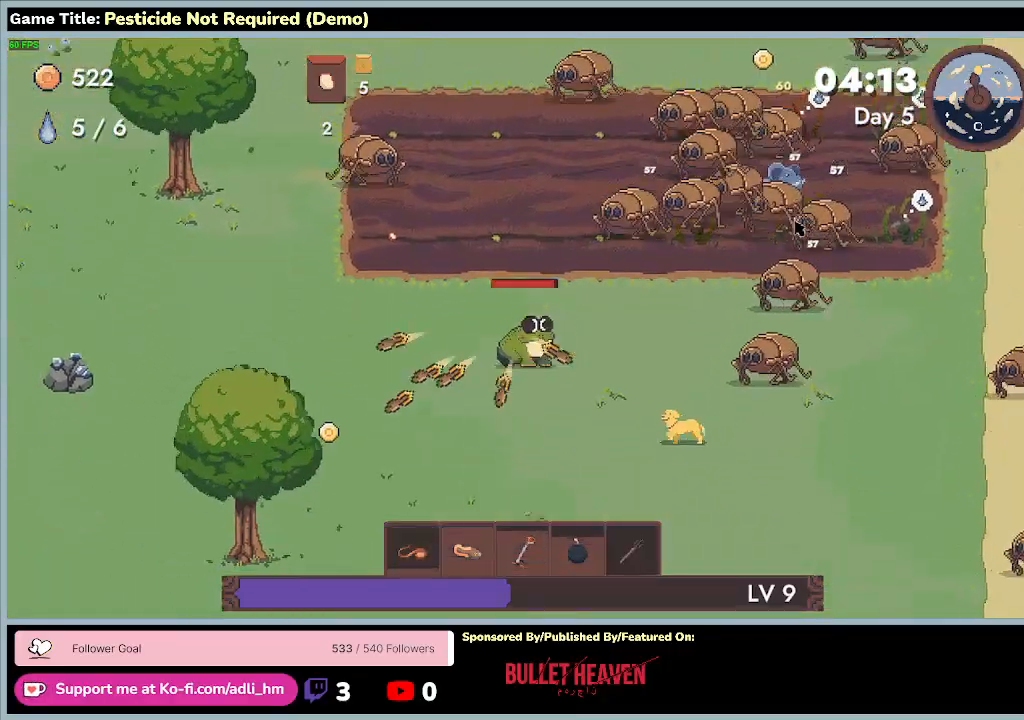
{"keys": ["d"], "events": [[133, "a", "up"], [133, "d", "up"], [133, "s", "up"], [300, "d", "down"]]}
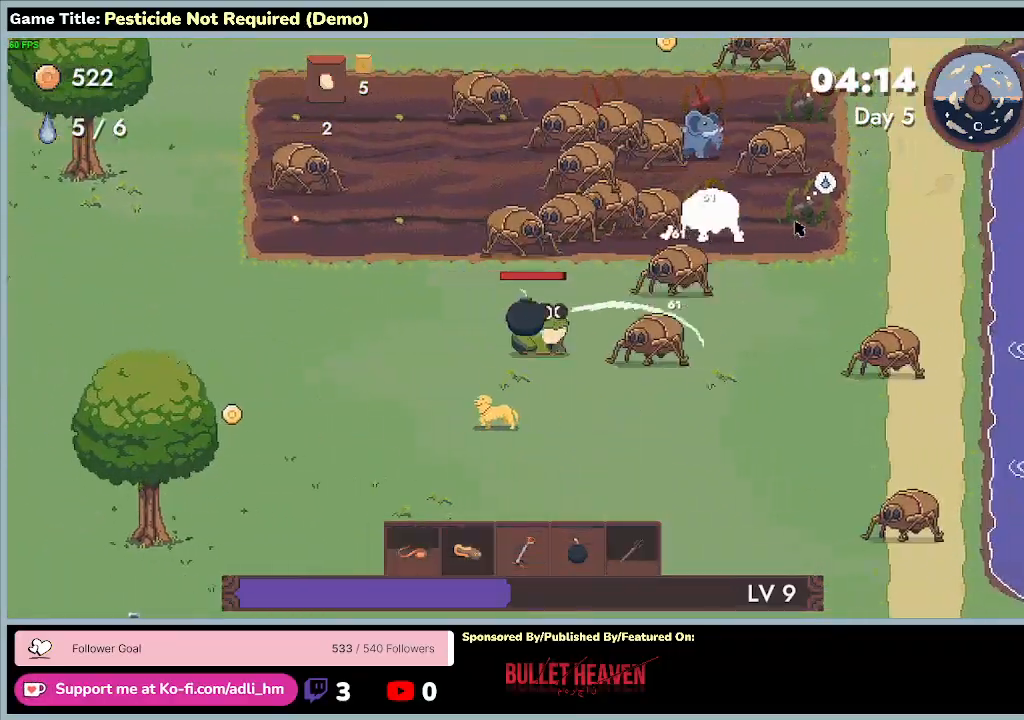
{"keys": ["d"], "events": []}
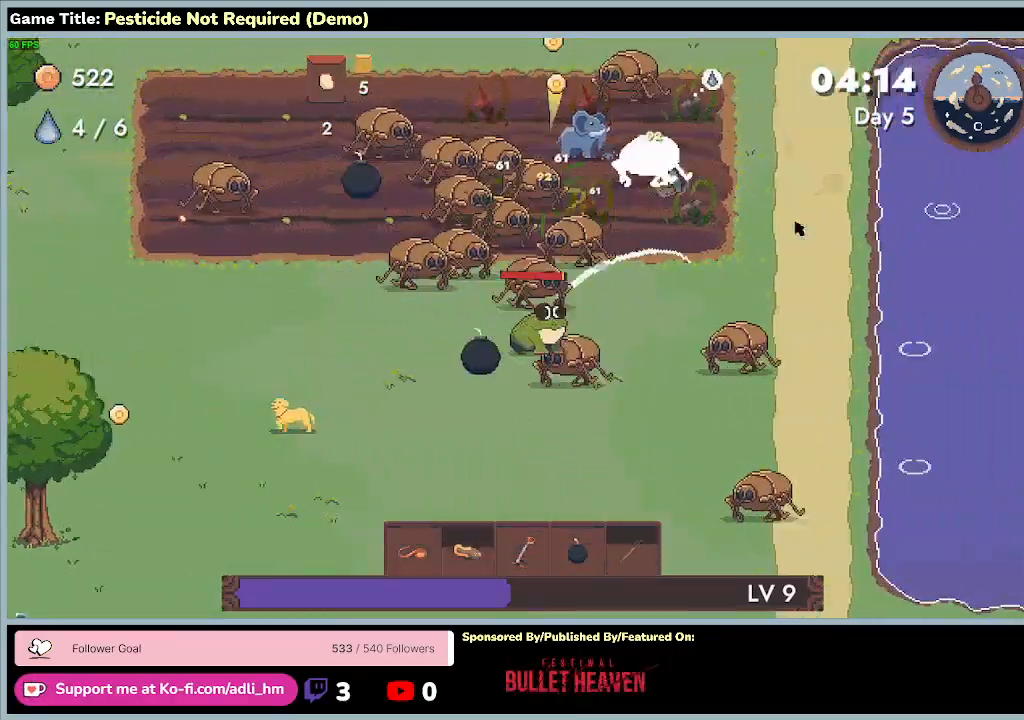
{"keys": ["d", "w"], "events": [[367, "w", "down"]]}
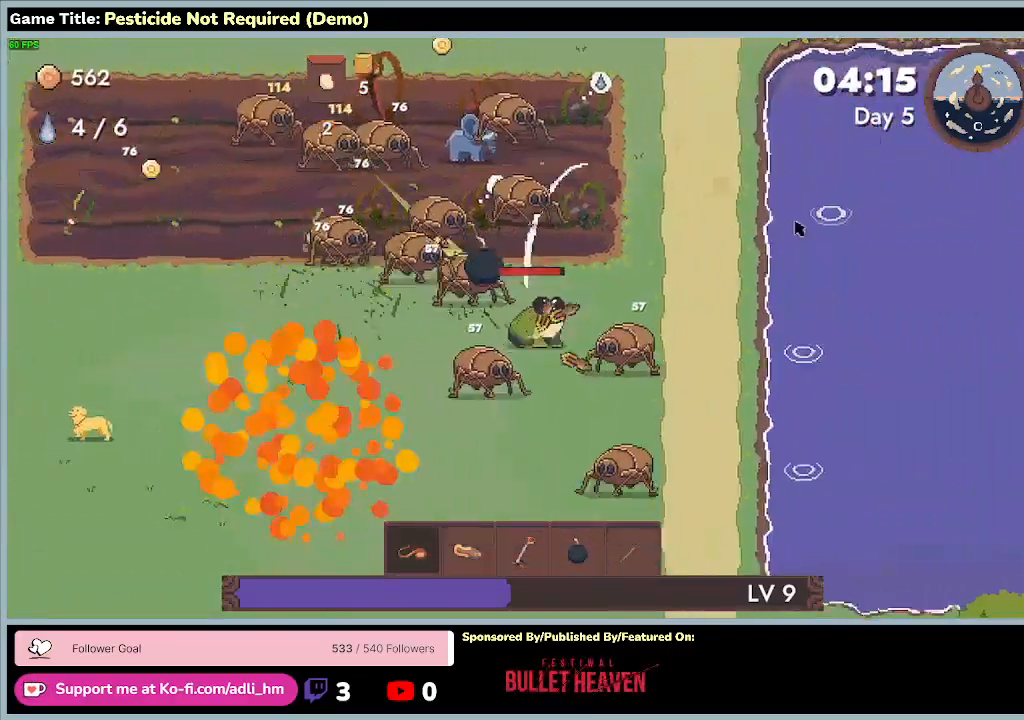
{"keys": ["d", "w"], "events": []}
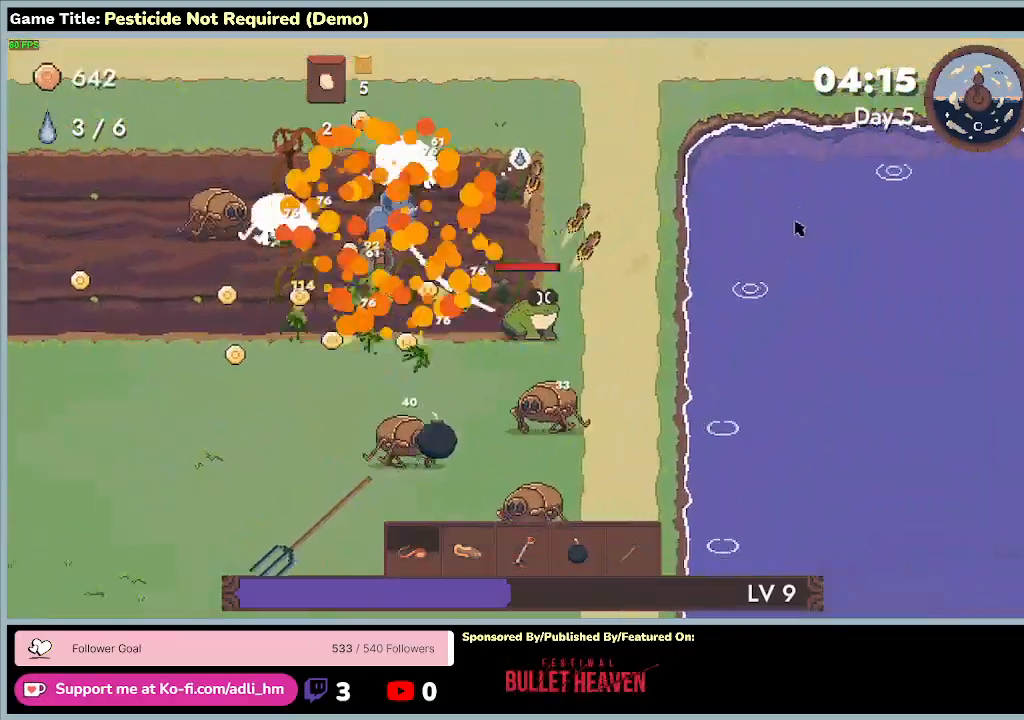
{"keys": ["a", "w"], "events": [[200, "d", "up"], [233, "a", "down"]]}
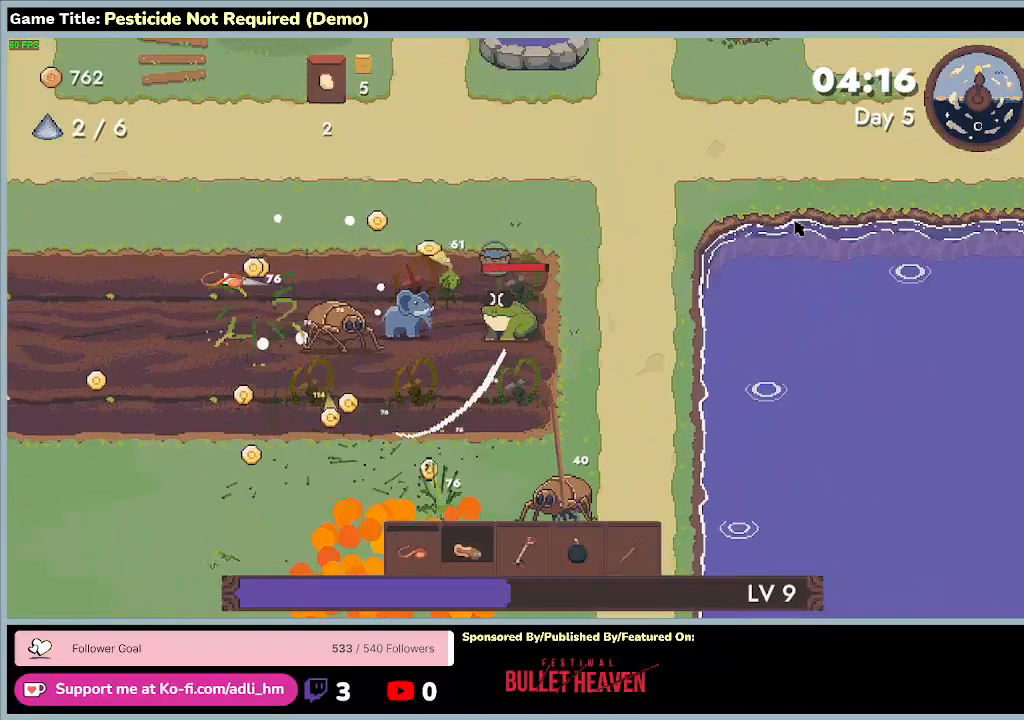
{"keys": ["a", "w"], "events": []}
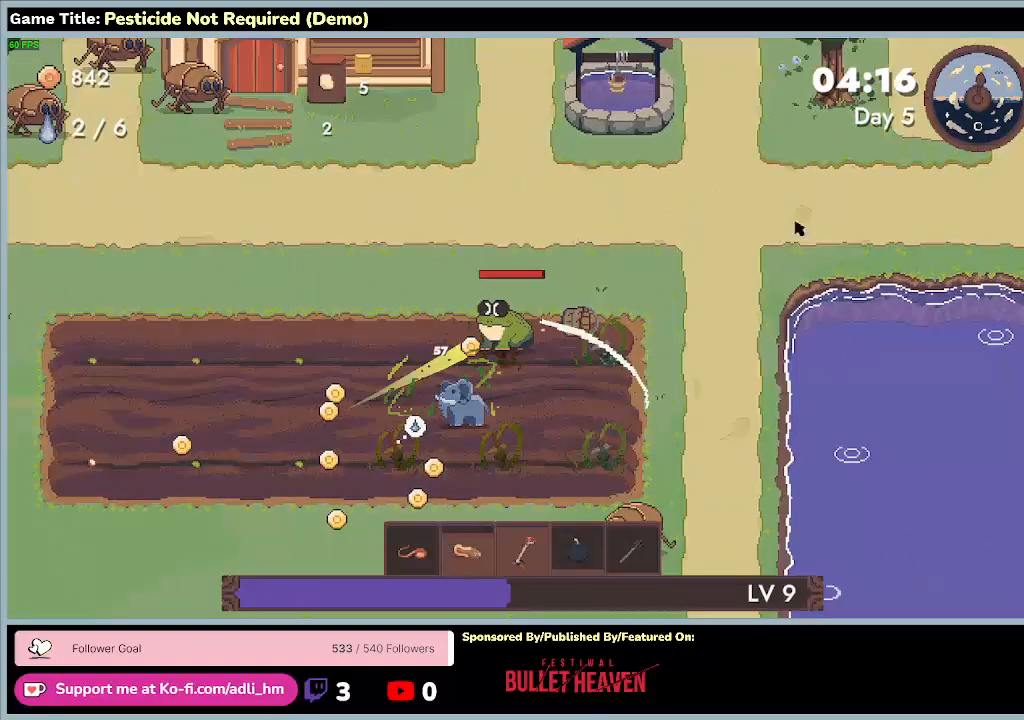
{"keys": ["a", "s"], "events": [[33, "w", "up"], [67, "s", "down"]]}
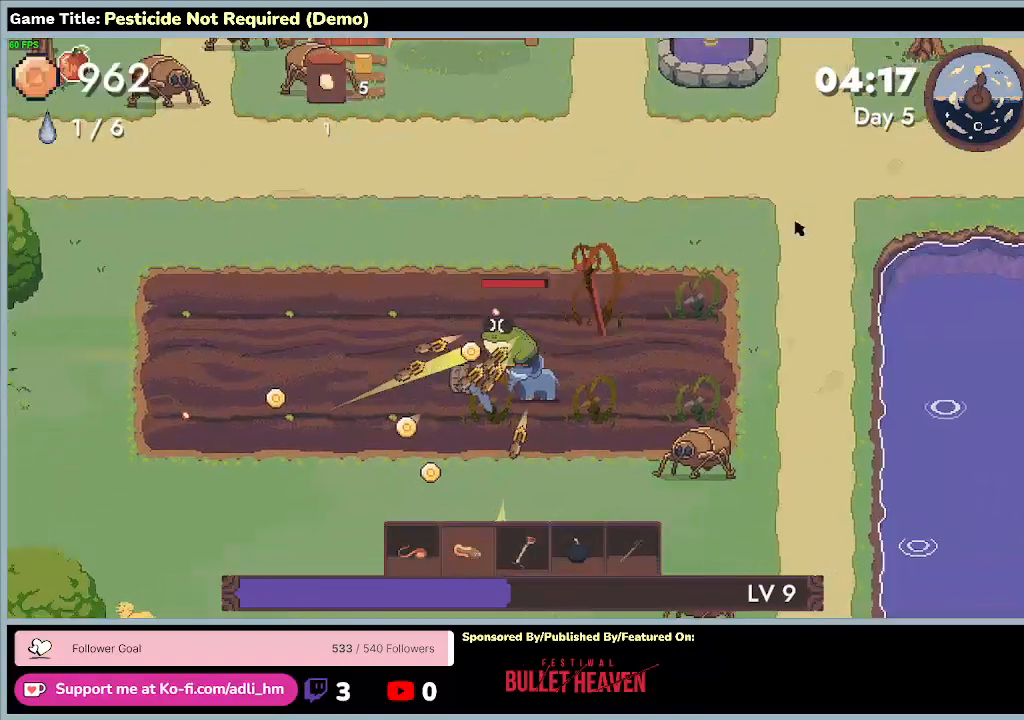
{"keys": ["a", "s"], "events": []}
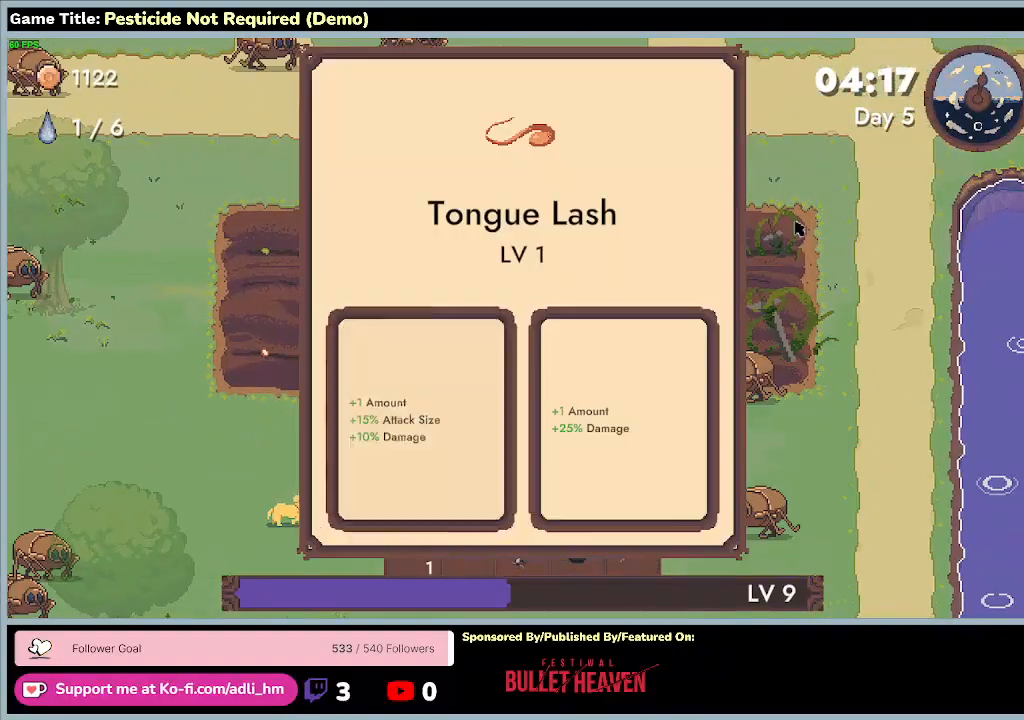
{"keys": ["a"], "events": [[67, "s", "up"]]}
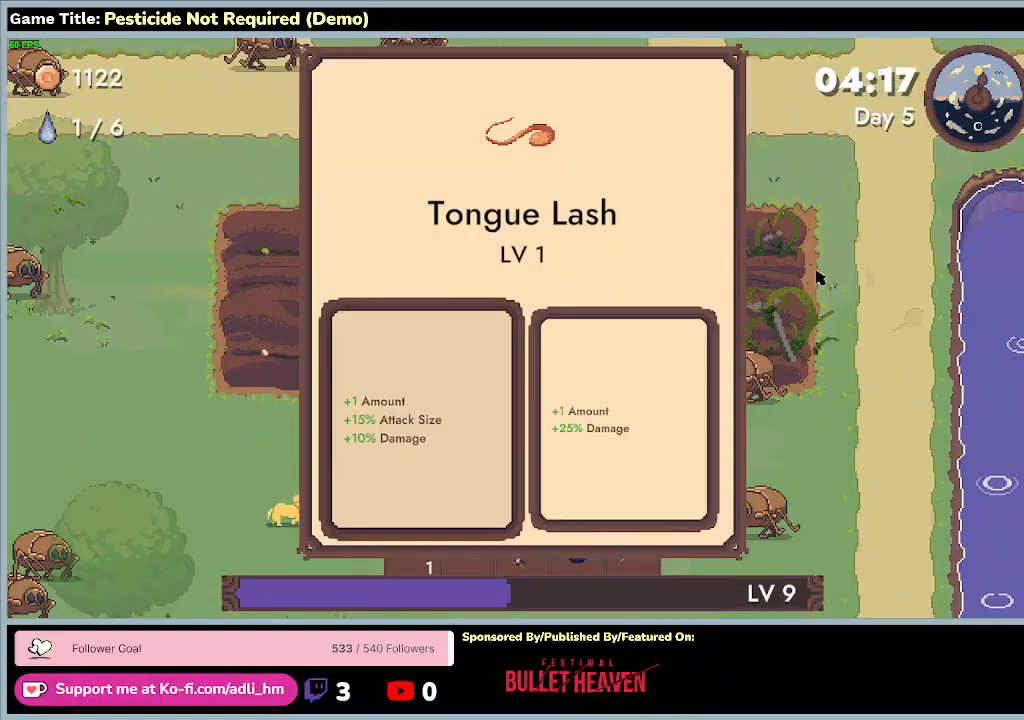
{"keys": [], "events": [[300, "a", "up"]]}
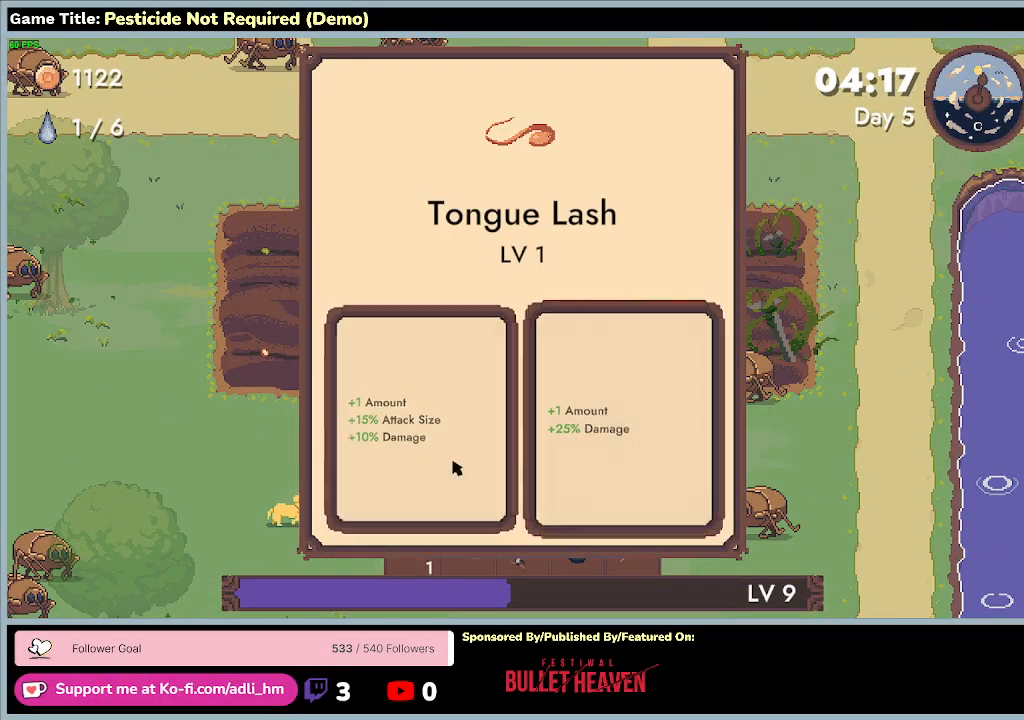
{"keys": [], "events": []}
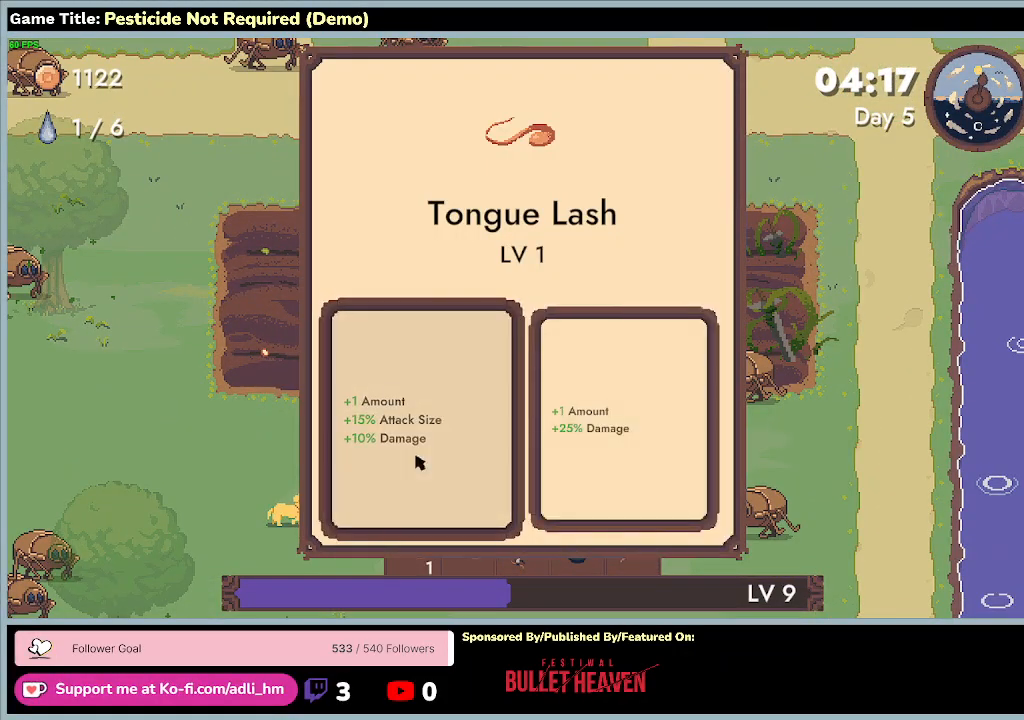
{"keys": [], "events": []}
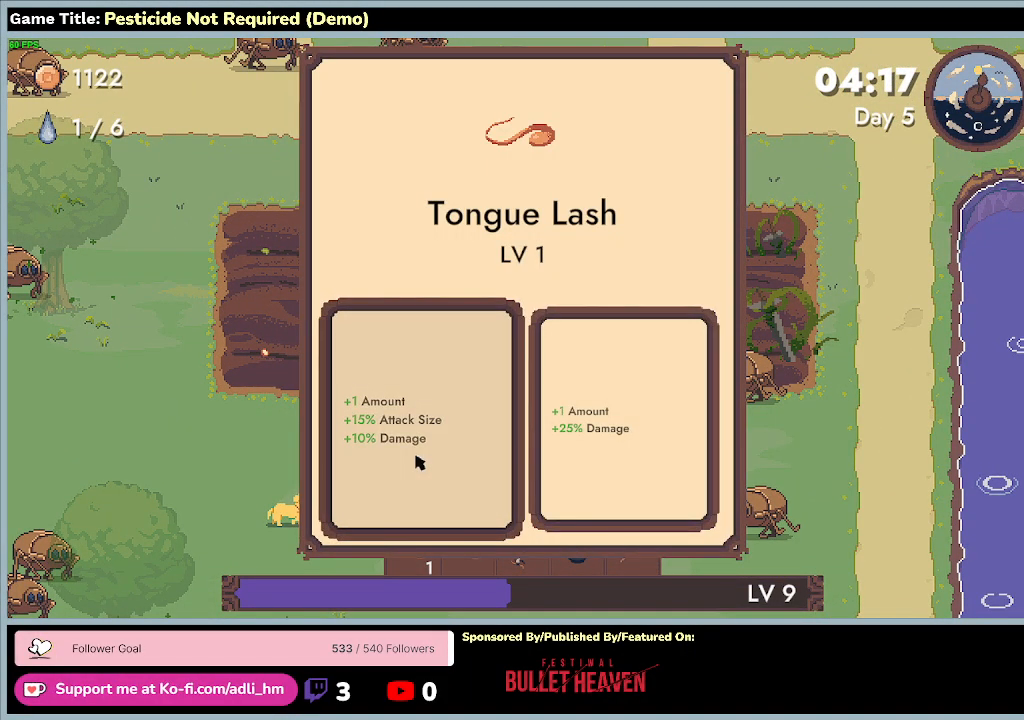
{"keys": [], "events": []}
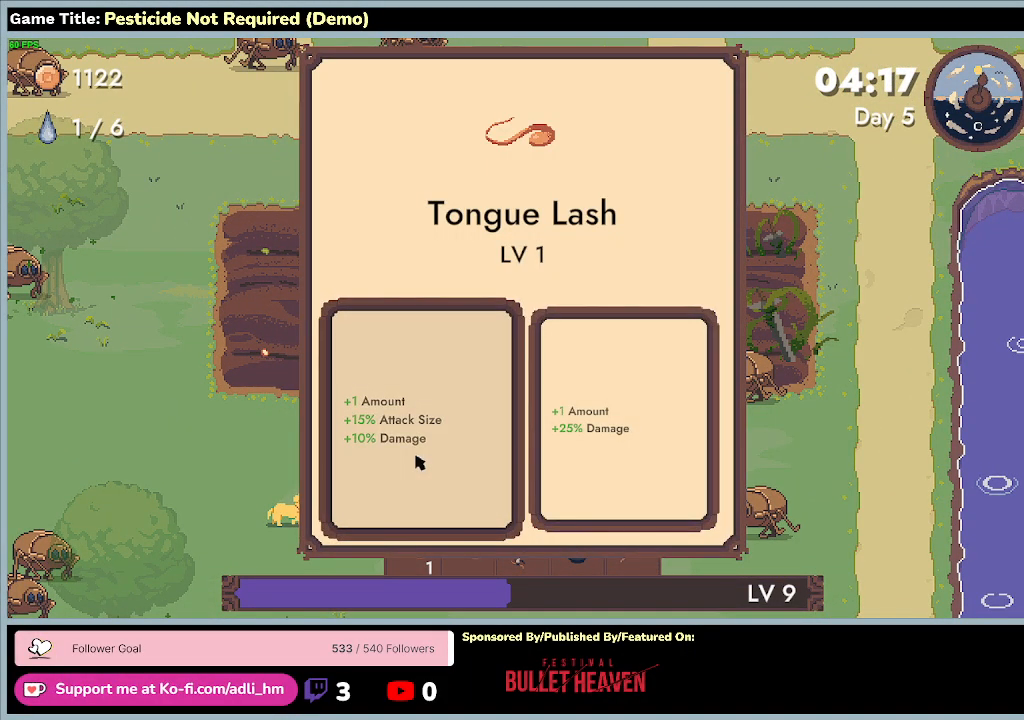
{"keys": [], "events": []}
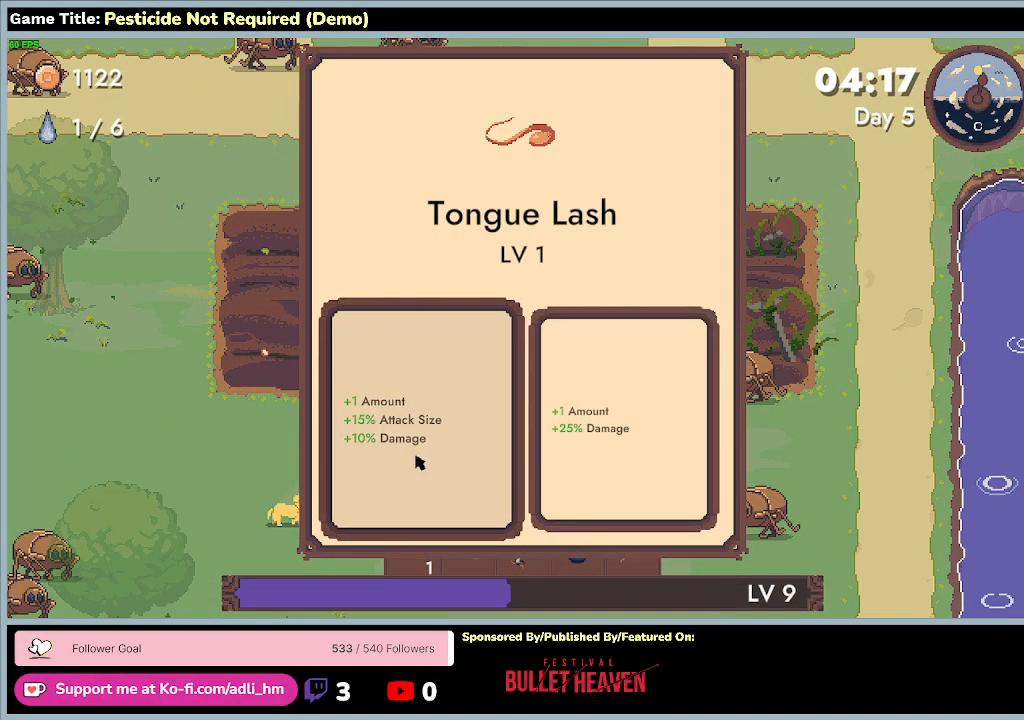
{"keys": [], "events": []}
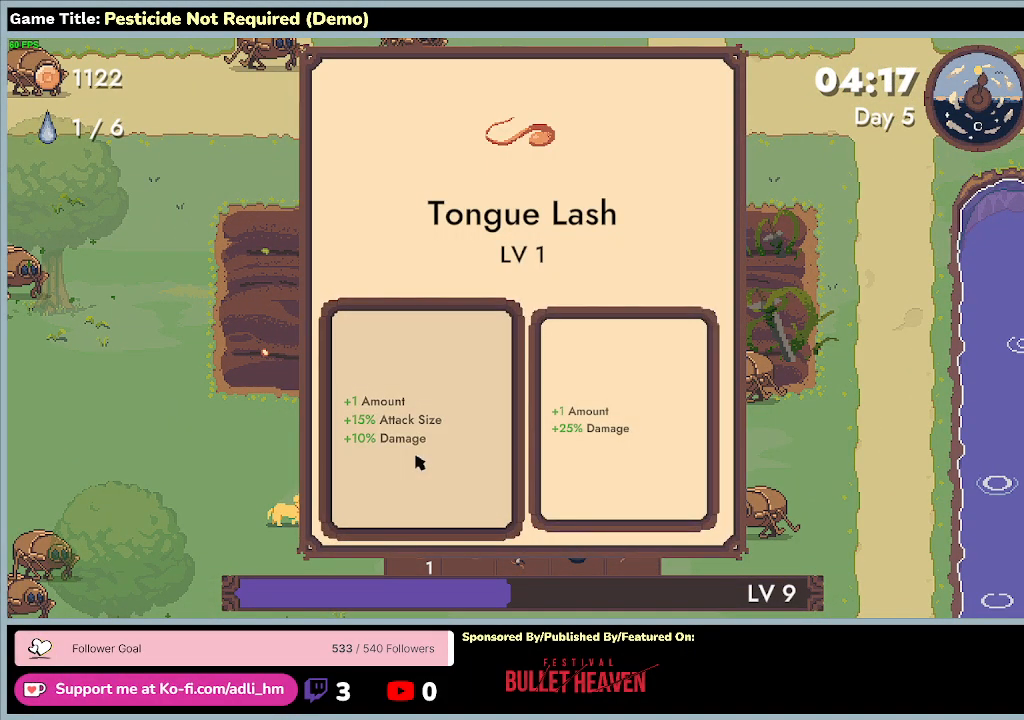
{"keys": [], "events": []}
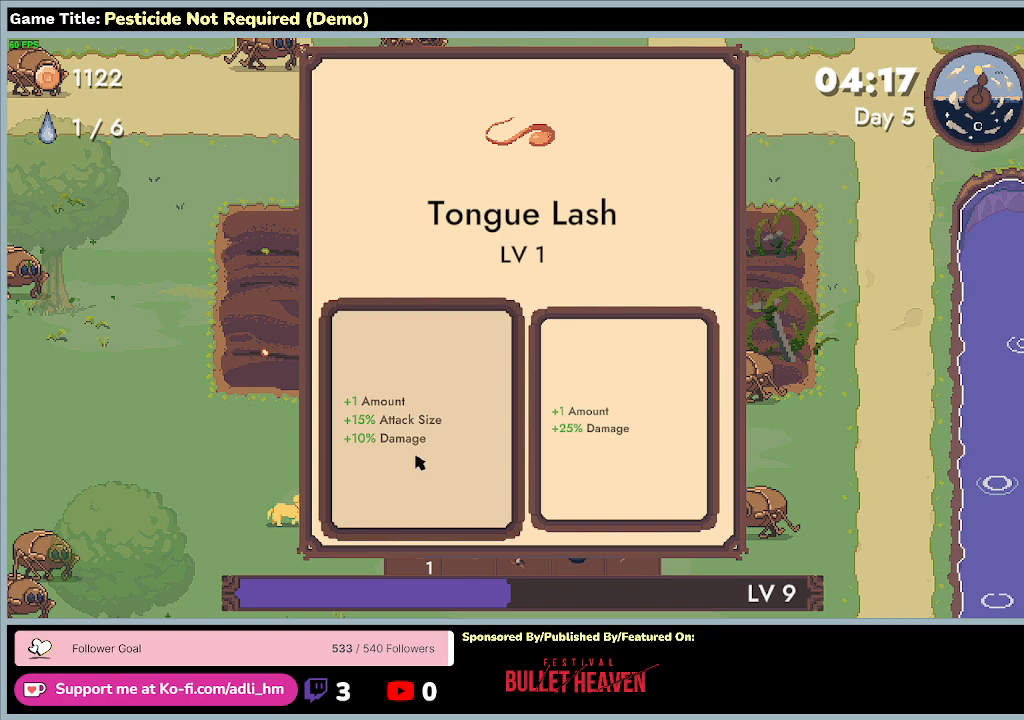
{"keys": [], "events": []}
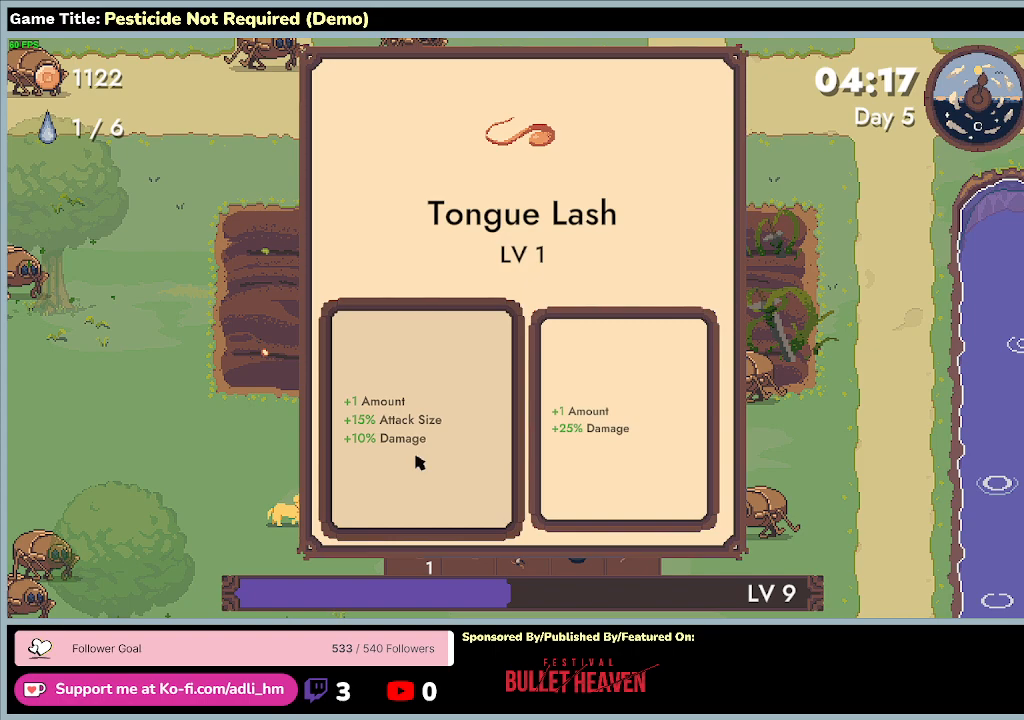
{"keys": [], "events": []}
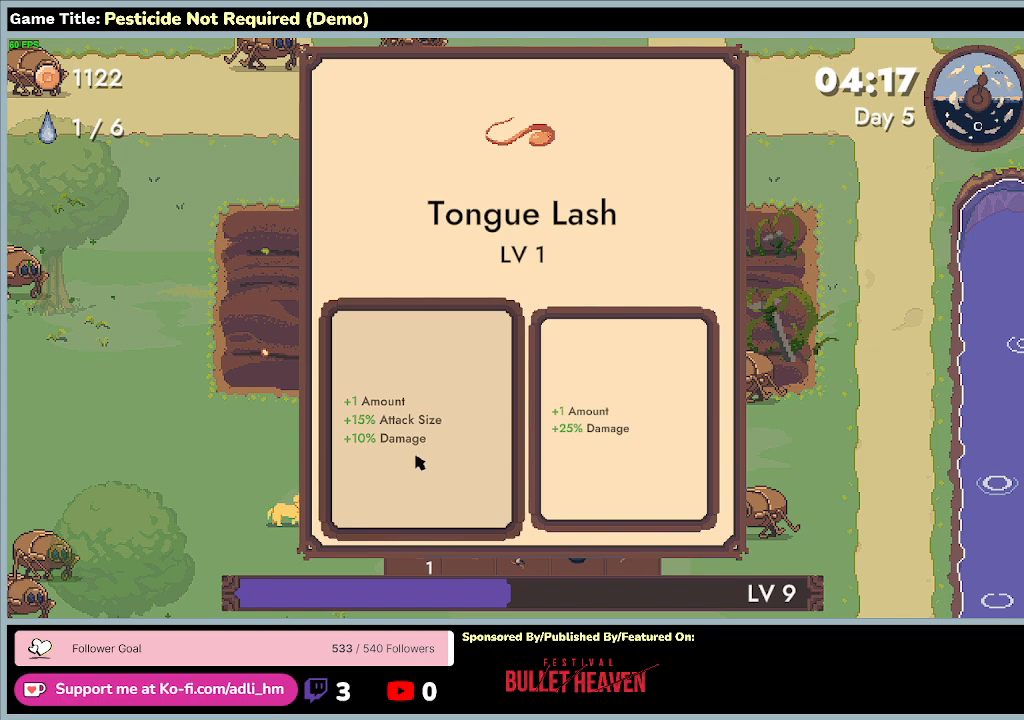
{"keys": [], "events": []}
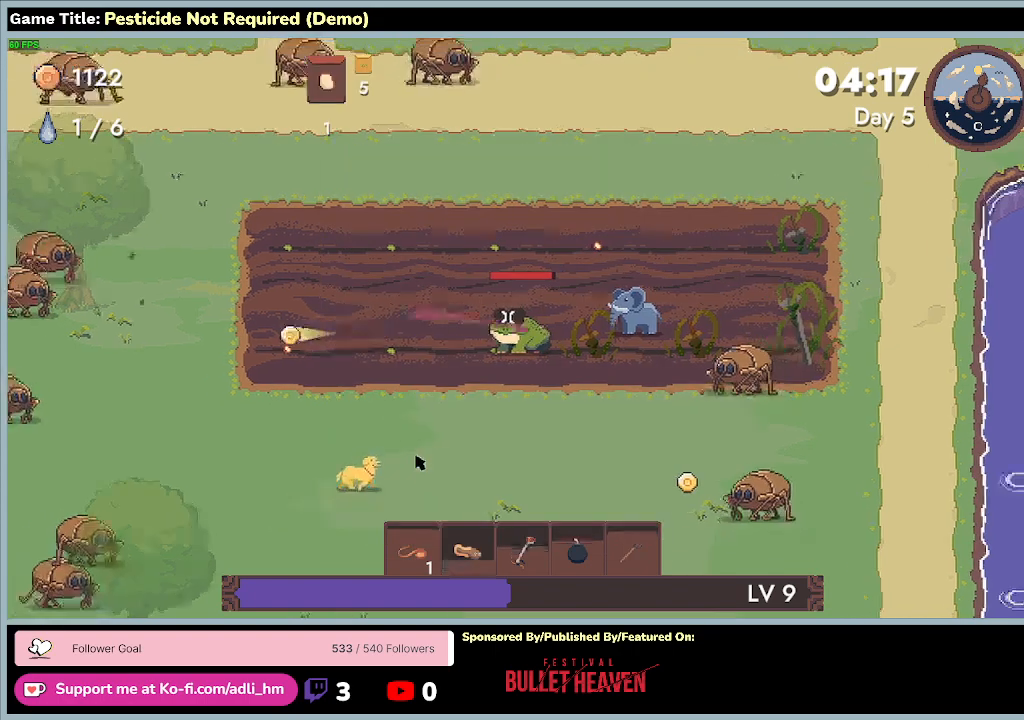
{"keys": ["a", "w"], "events": [[33, "w", "down"], [200, "a", "down"]]}
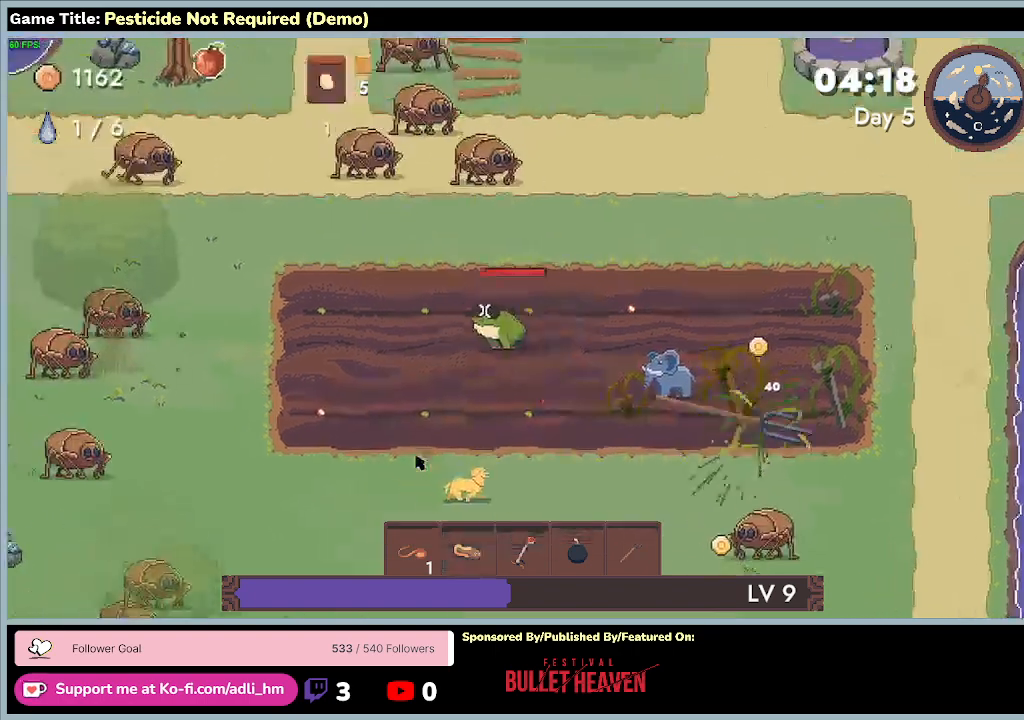
{"keys": ["a", "s"], "events": [[167, "w", "up"], [267, "s", "down"]]}
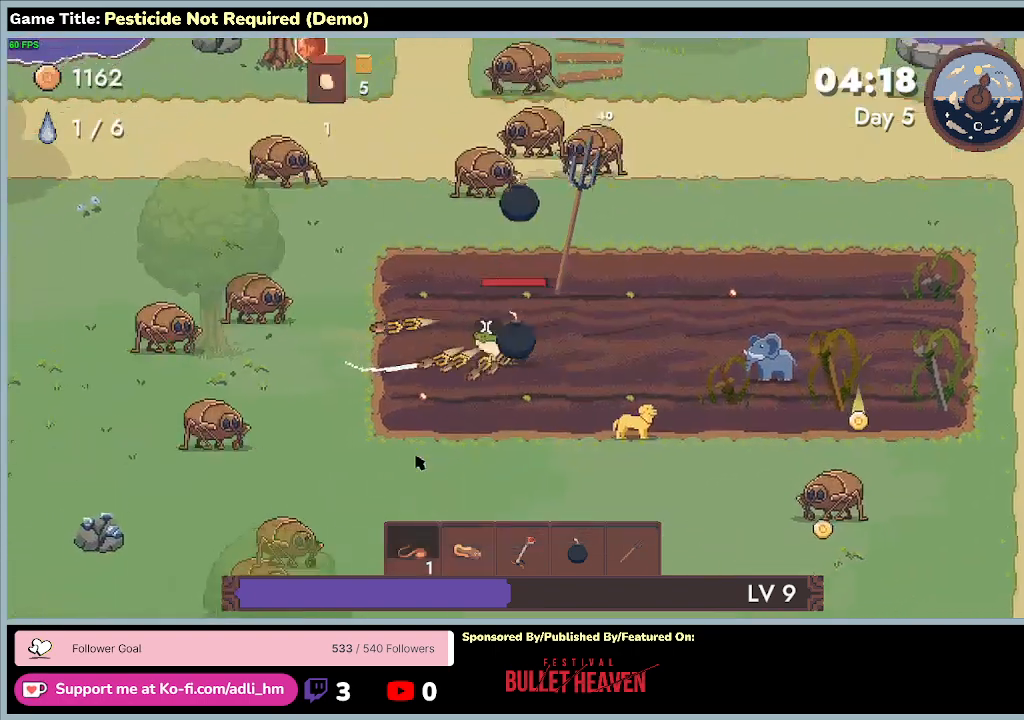
{"keys": ["d"], "events": [[167, "d", "down"], [333, "a", "up"], [500, "s", "up"]]}
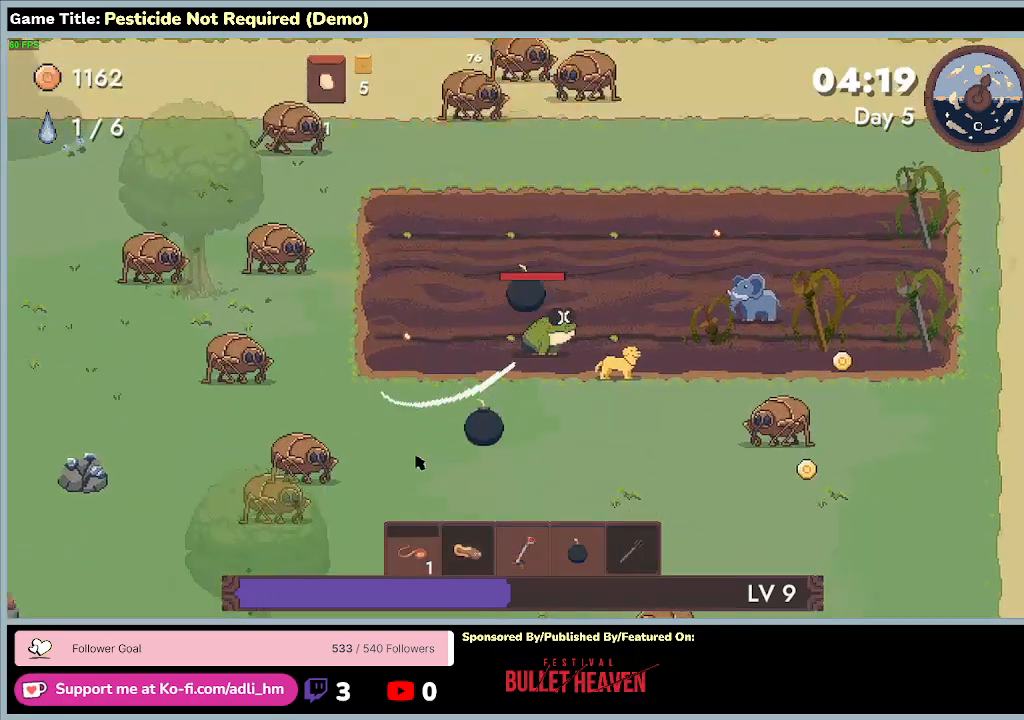
{"keys": ["d"], "events": []}
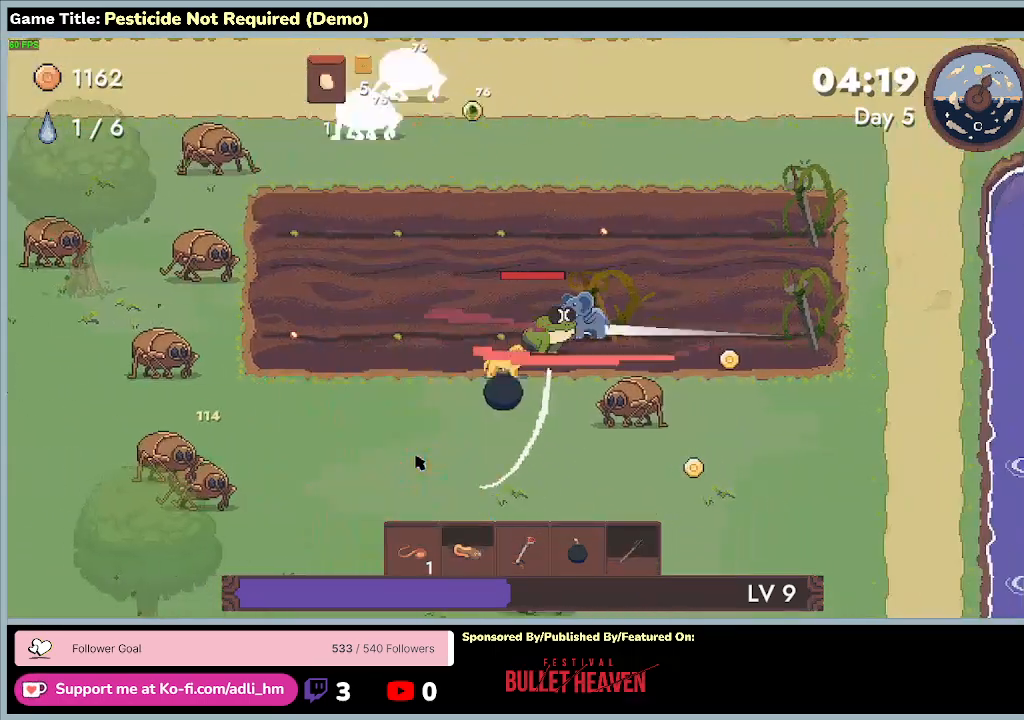
{"keys": ["d"], "events": []}
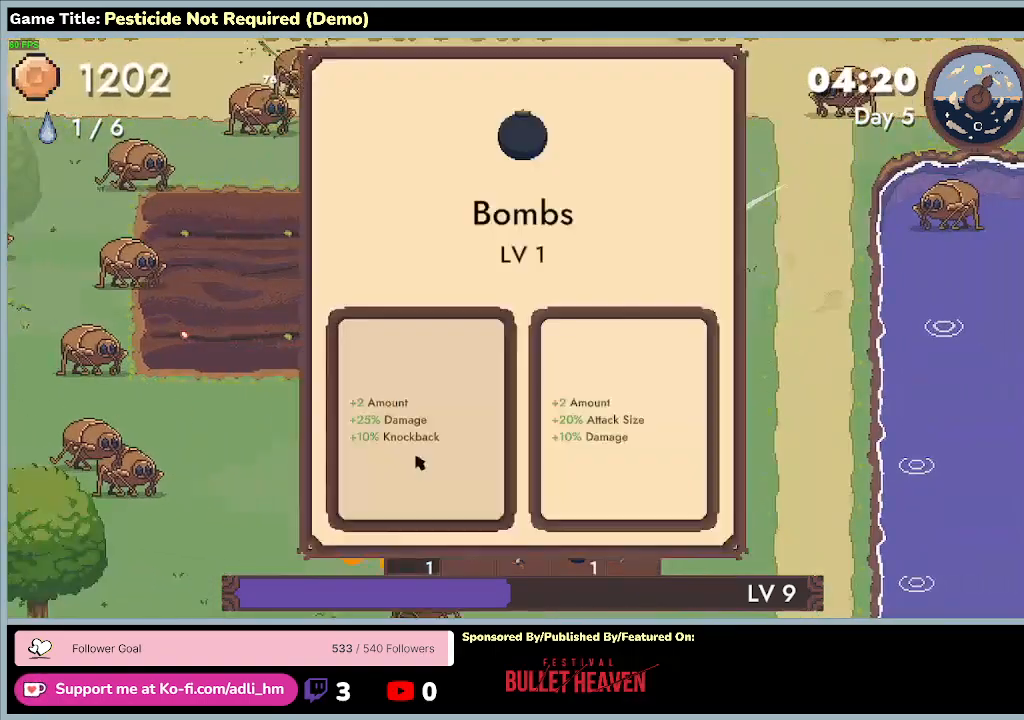
{"keys": ["d"], "events": []}
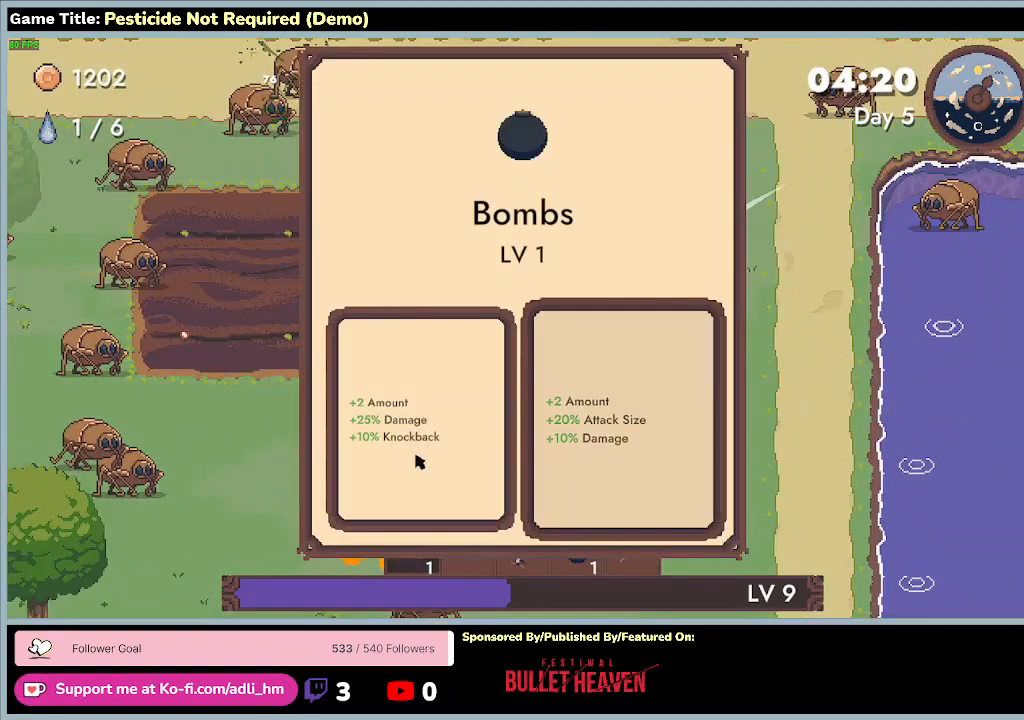
{"keys": [], "events": [[167, "d", "up"]]}